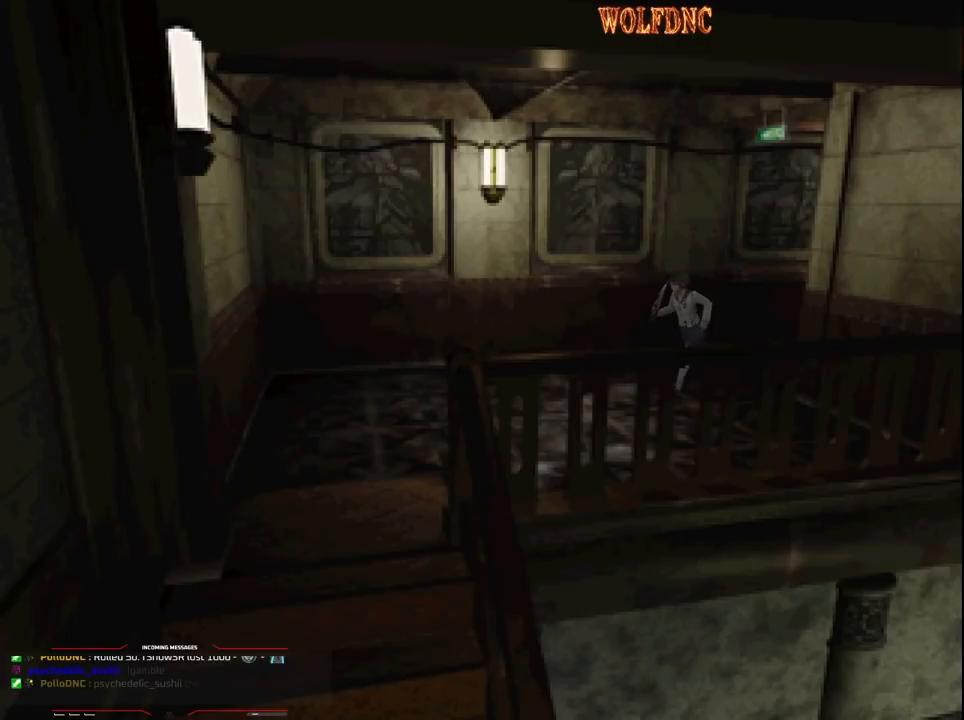
Gameplay with a controller (PlayStation layout); each line is a JSON object with the inputs held at the frame after it. "events" lists button and stick changes between this image and that frame as [ms after this image, input, new state], when the widget could be followed in between. Not read: L3 R3.
{"buttons": ["SQUARE", "DPAD_UP"], "events": [[200, "DPAD_LEFT", "down"], [333, "DPAD_LEFT", "up"]]}
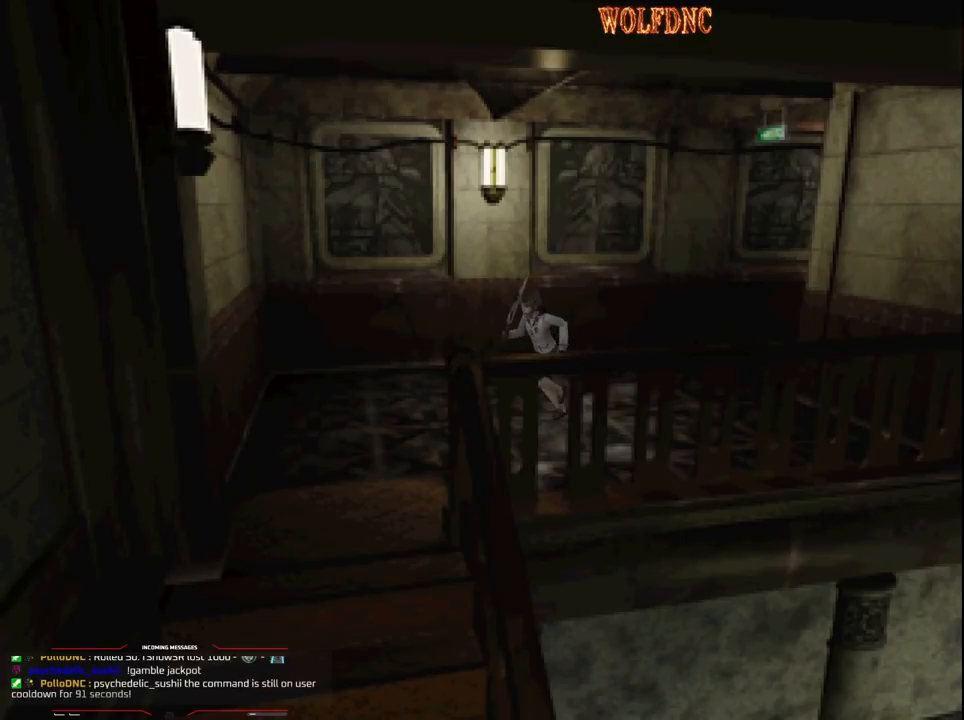
{"buttons": ["SQUARE", "DPAD_UP", "DPAD_LEFT"], "events": [[117, "DPAD_LEFT", "down"], [267, "DPAD_LEFT", "up"], [400, "DPAD_LEFT", "down"]]}
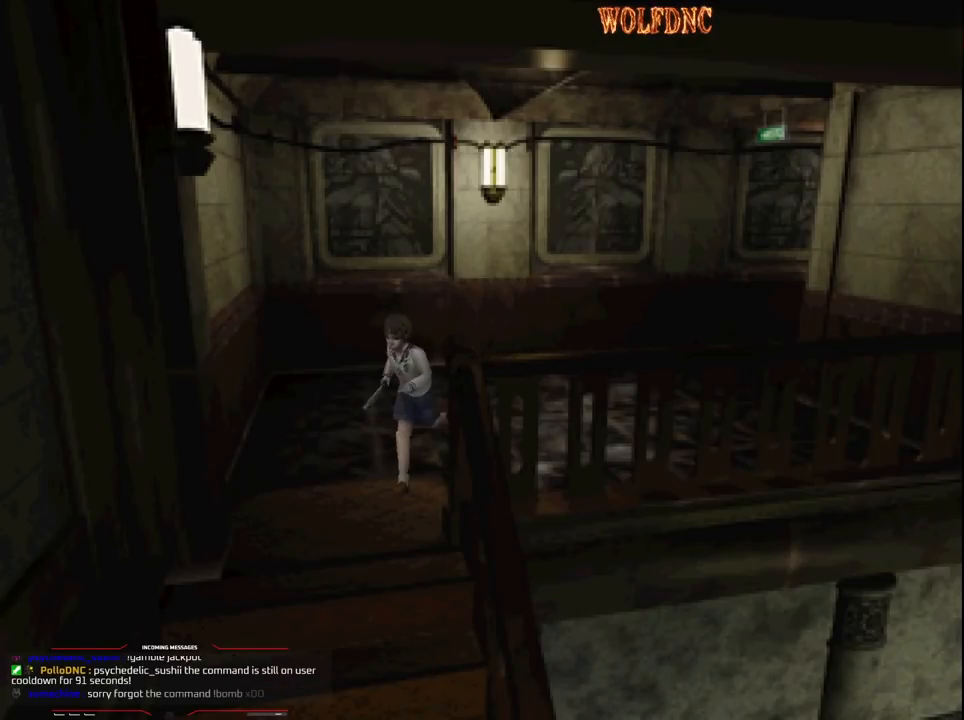
{"buttons": ["CROSS", "SQUARE", "DPAD_UP"], "events": [[33, "DPAD_LEFT", "up"], [233, "DPAD_LEFT", "down"], [417, "CROSS", "down"], [417, "DPAD_LEFT", "up"]]}
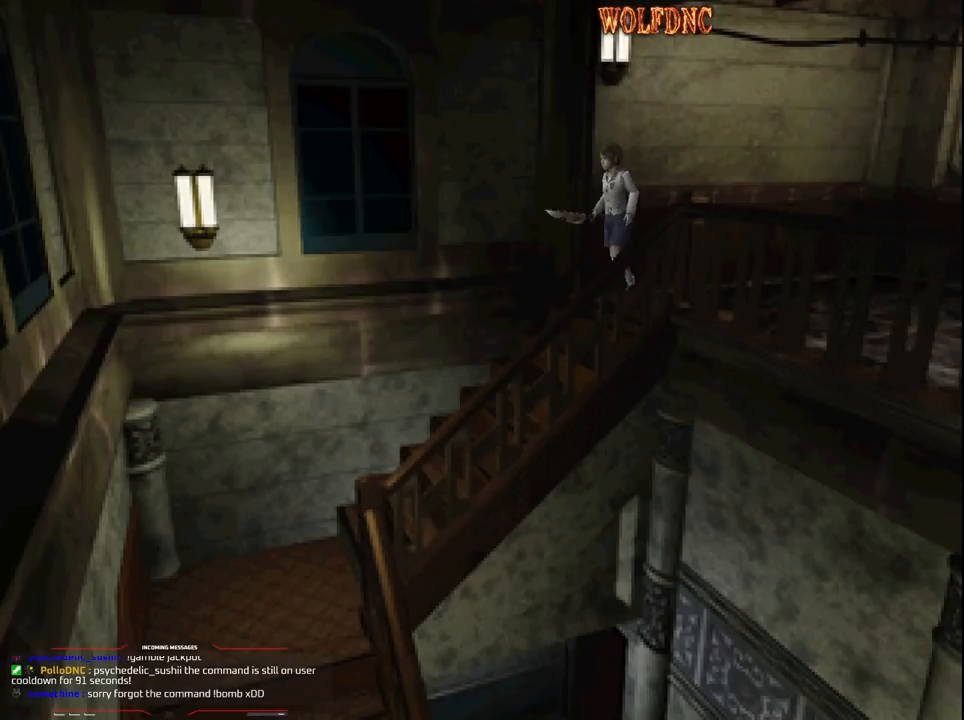
{"buttons": ["CROSS"], "events": [[50, "CROSS", "up"], [100, "CROSS", "down"], [200, "CROSS", "up"], [250, "CROSS", "down"], [433, "DPAD_UP", "up"], [483, "SQUARE", "up"]]}
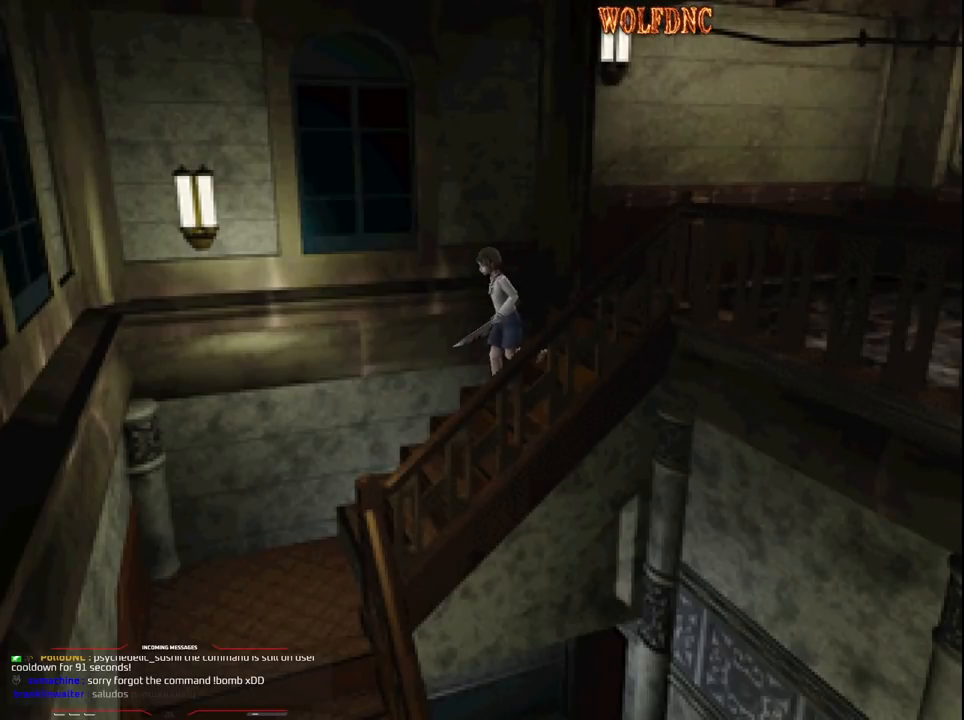
{"buttons": [], "events": [[167, "CROSS", "up"], [217, "CROSS", "down"], [300, "CROSS", "up"], [350, "CROSS", "down"], [400, "CROSS", "up"]]}
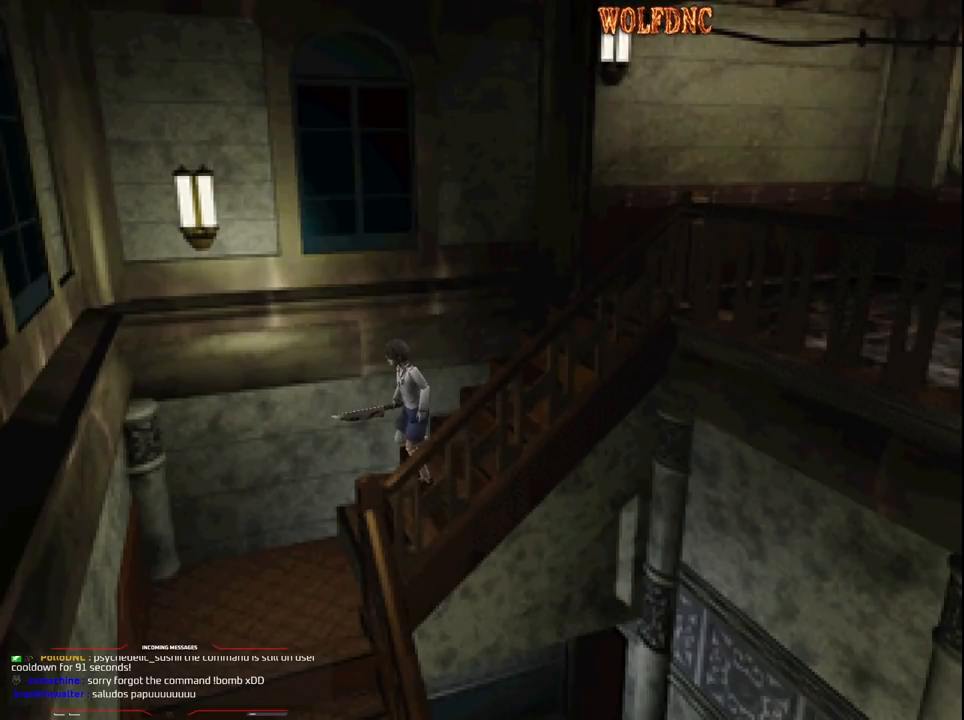
{"buttons": ["DPAD_LEFT"], "events": [[283, "DPAD_LEFT", "down"]]}
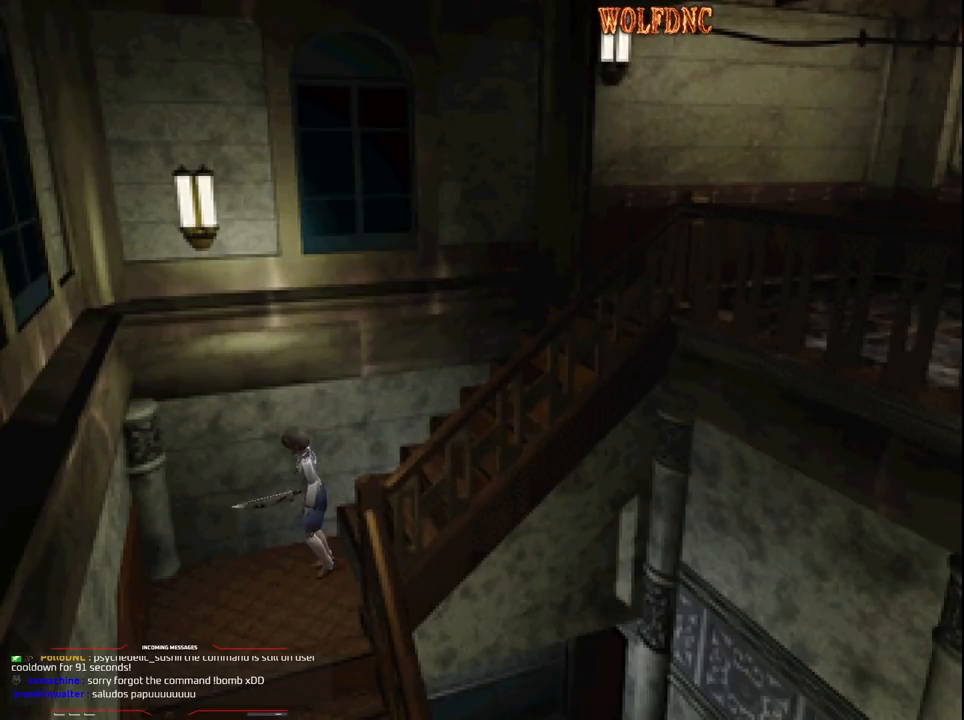
{"buttons": ["SQUARE", "DPAD_LEFT"], "events": [[483, "SQUARE", "down"]]}
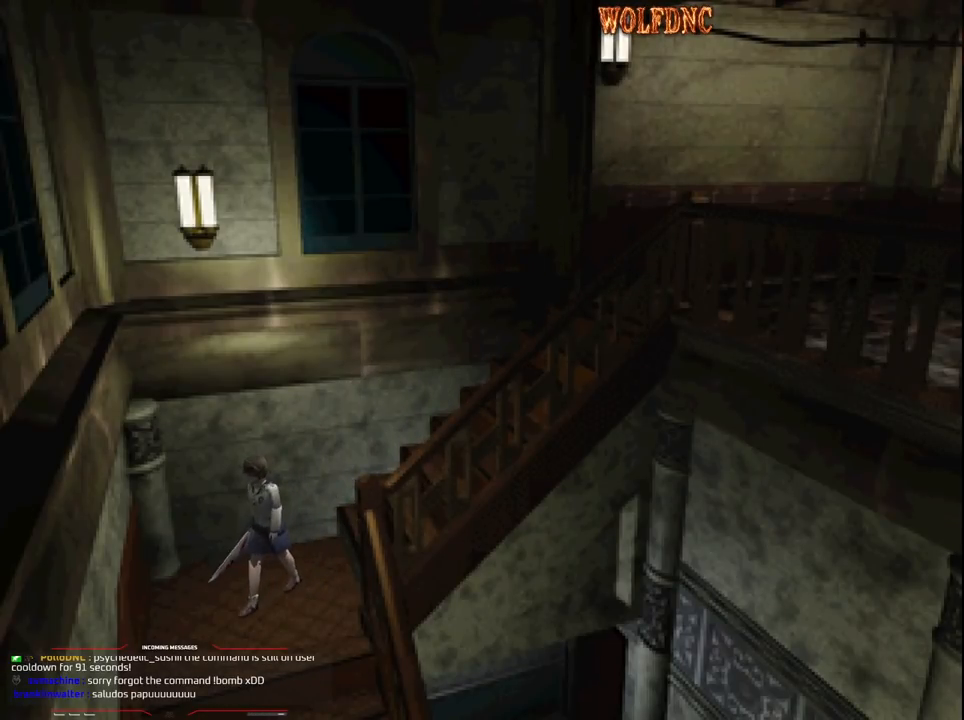
{"buttons": ["CROSS", "SQUARE", "DPAD_UP"], "events": [[167, "DPAD_UP", "down"], [300, "DPAD_LEFT", "up"], [350, "CROSS", "down"]]}
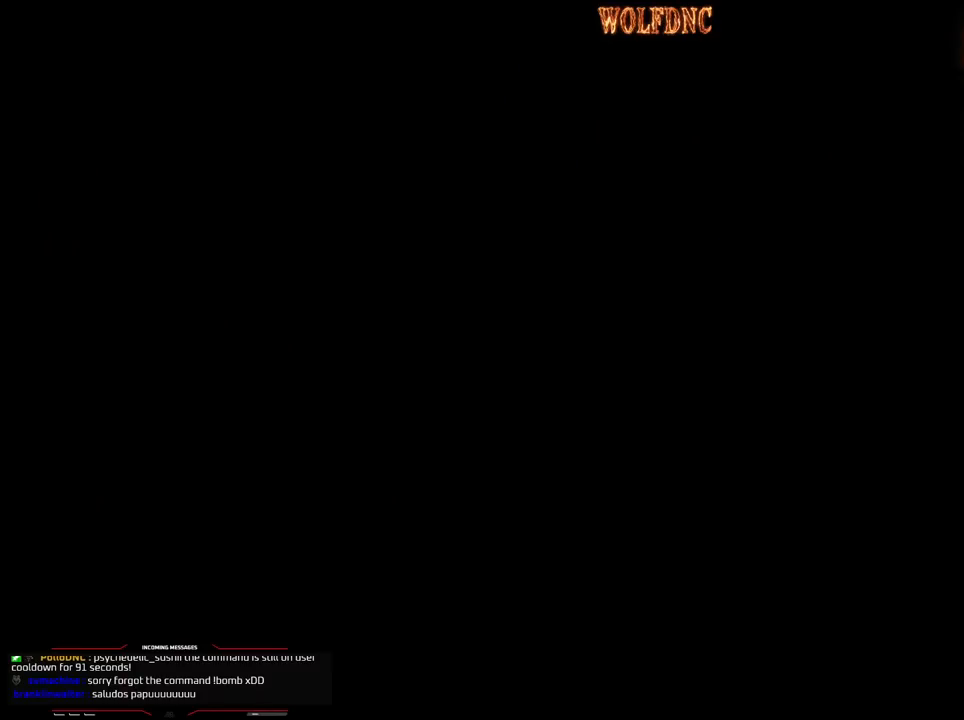
{"buttons": [], "events": [[33, "DPAD_UP", "up"], [83, "CROSS", "up"], [83, "SQUARE", "up"]]}
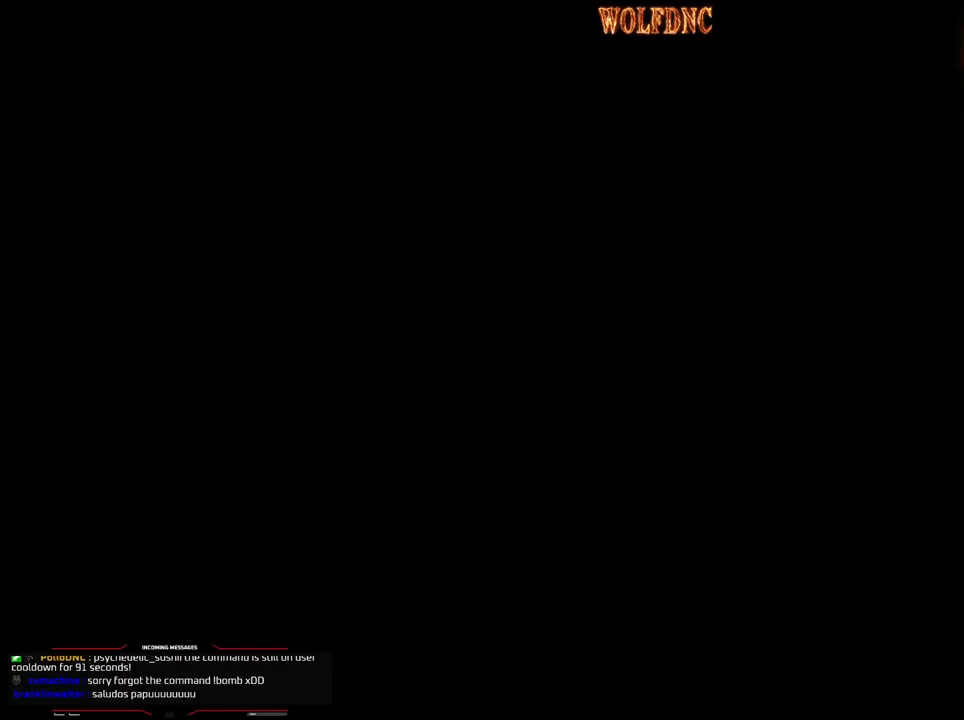
{"buttons": [], "events": []}
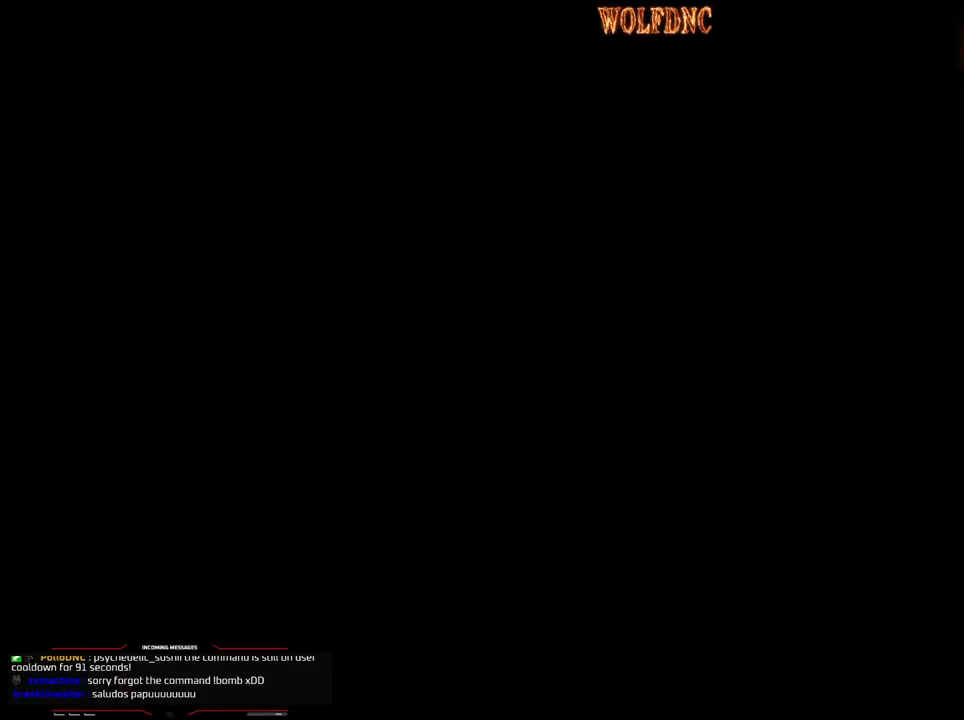
{"buttons": [], "events": []}
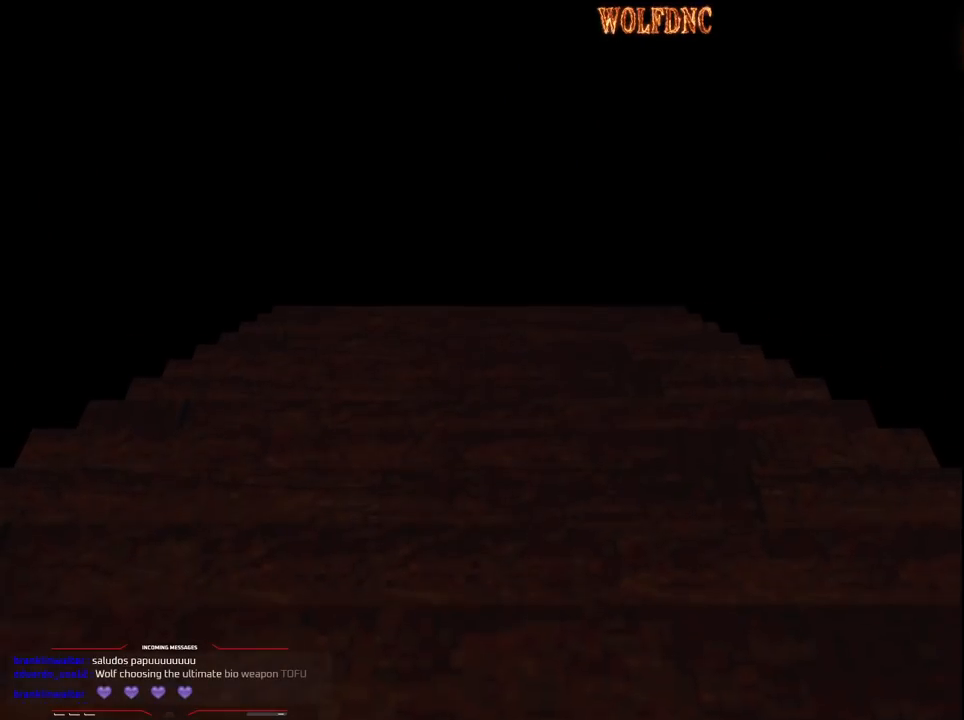
{"buttons": [], "events": []}
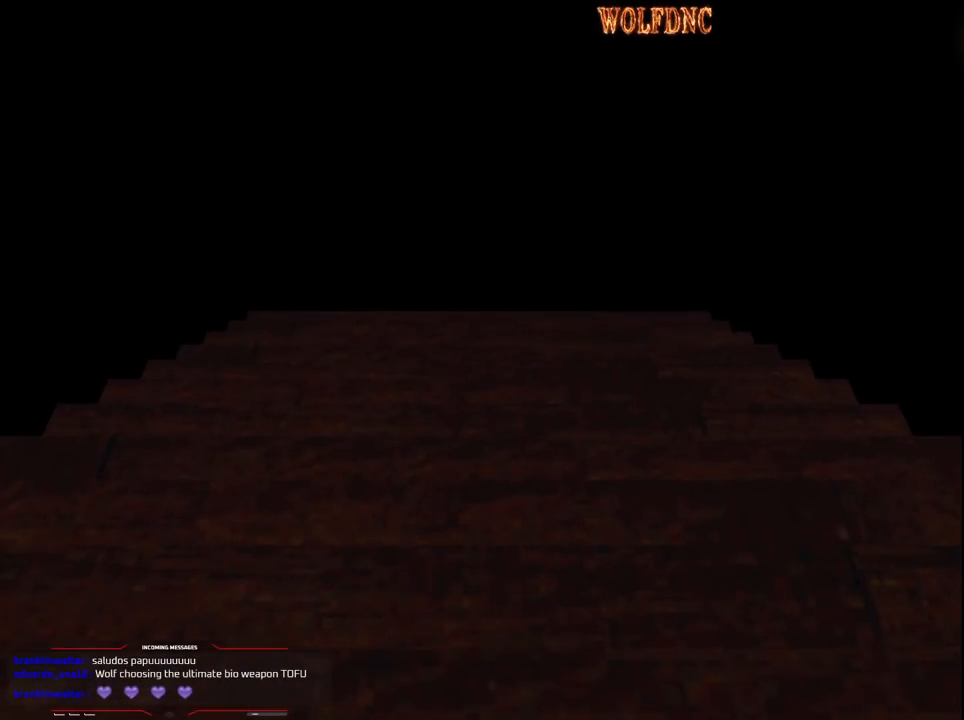
{"buttons": ["DPAD_LEFT", "SELECT"], "events": [[433, "DPAD_LEFT", "down"], [433, "SELECT", "down"]]}
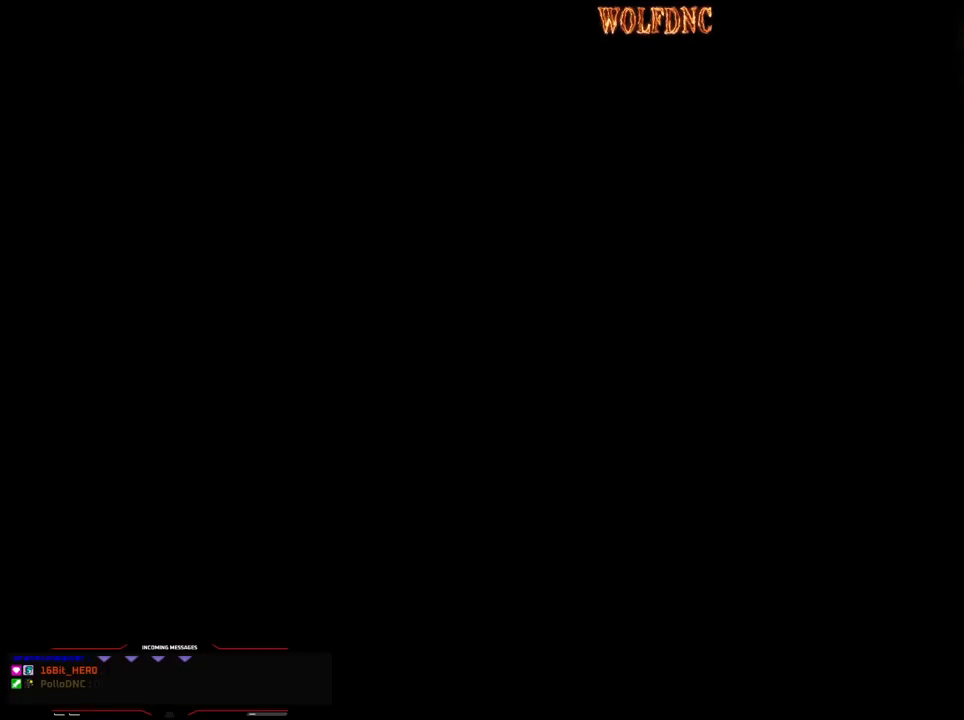
{"buttons": ["SQUARE", "DPAD_UP", "DPAD_LEFT"], "events": [[33, "SELECT", "up"], [267, "DPAD_UP", "down"], [267, "SQUARE", "down"]]}
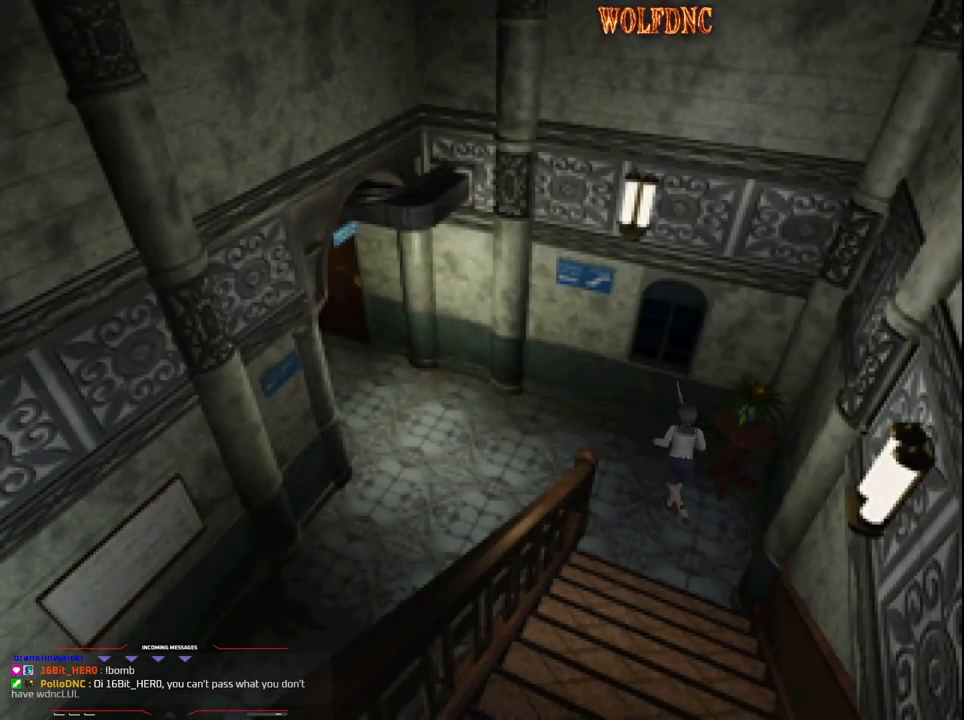
{"buttons": ["SQUARE", "DPAD_UP"], "events": [[417, "DPAD_LEFT", "up"]]}
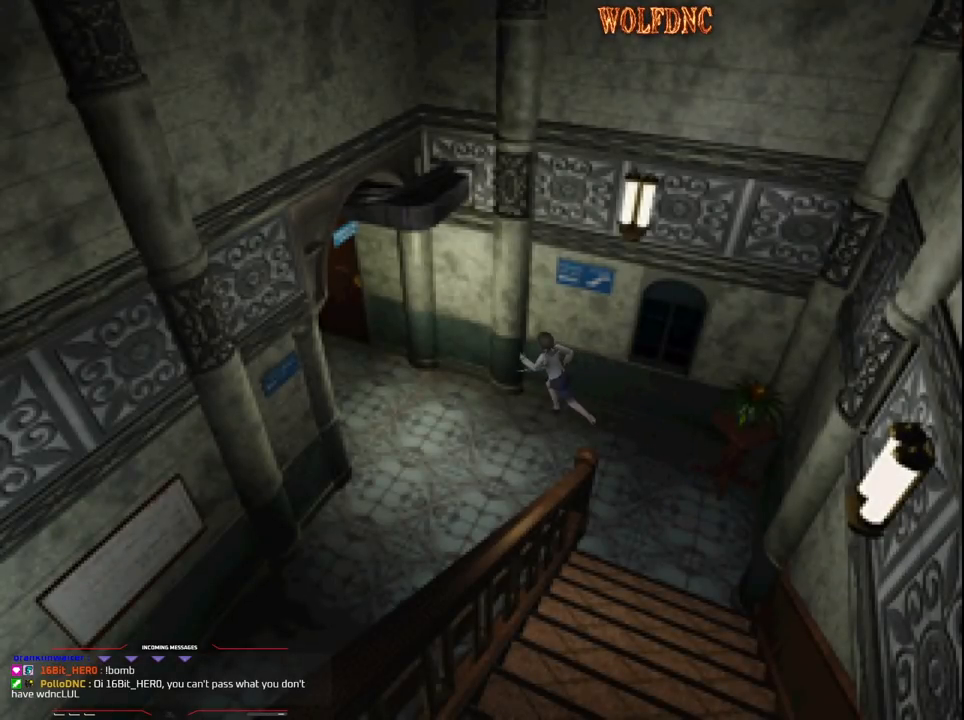
{"buttons": ["SQUARE", "DPAD_UP"], "events": [[250, "DPAD_LEFT", "down"], [283, "DPAD_LEFT", "up"]]}
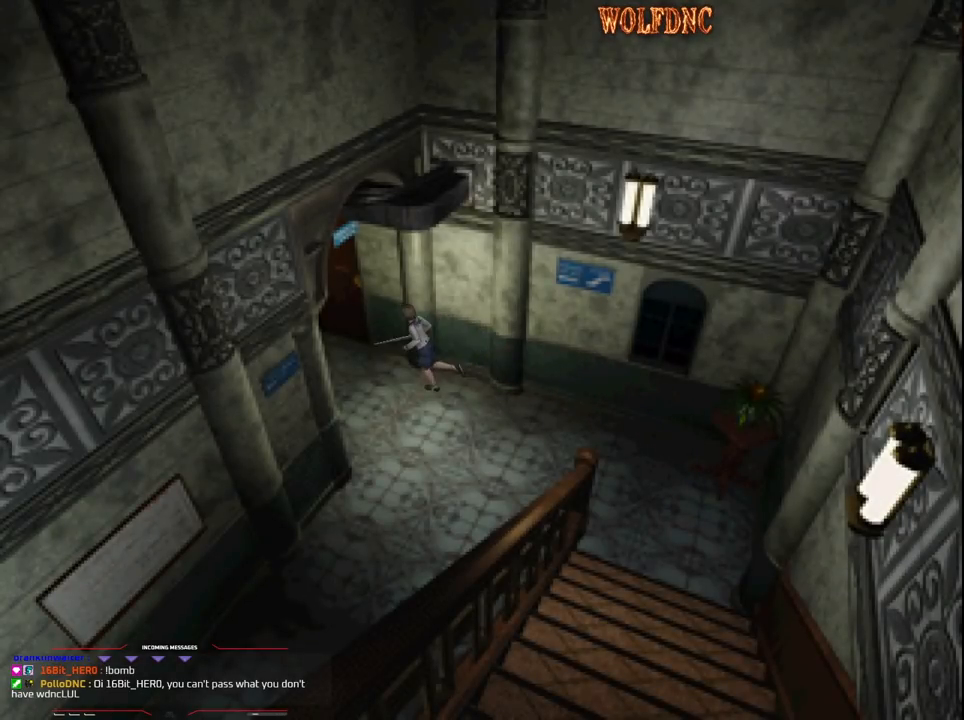
{"buttons": [], "events": [[300, "CIRCLE", "down"], [350, "DPAD_UP", "up"], [400, "CIRCLE", "up"], [400, "SQUARE", "up"]]}
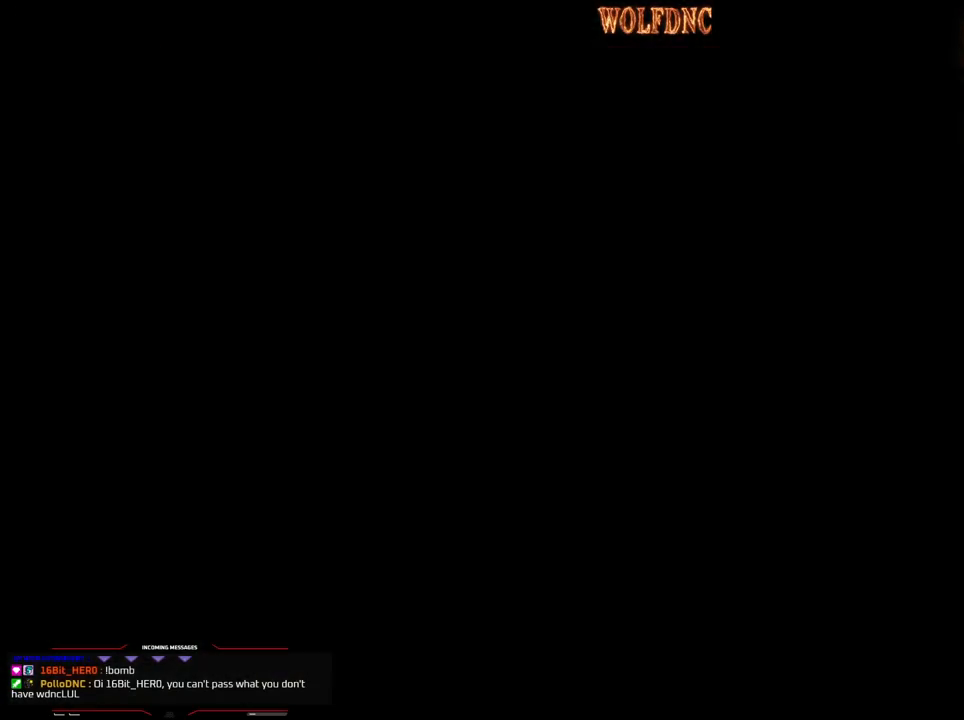
{"buttons": [], "events": []}
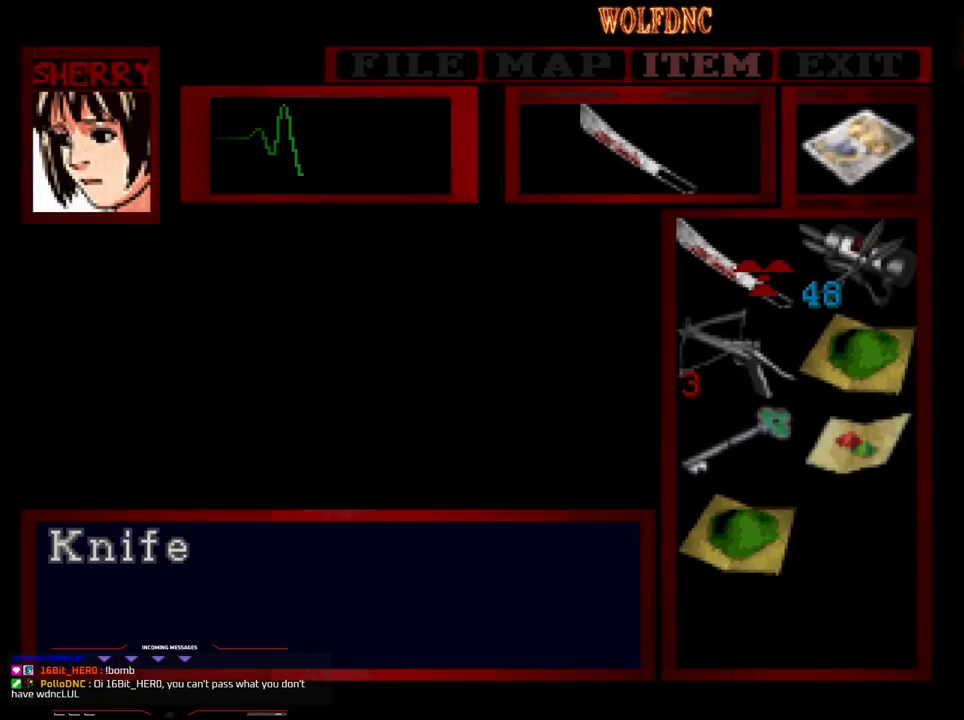
{"buttons": ["SQUARE", "DPAD_UP"], "events": [[100, "CIRCLE", "down"], [150, "CIRCLE", "up"], [200, "DPAD_UP", "down"], [250, "SQUARE", "down"]]}
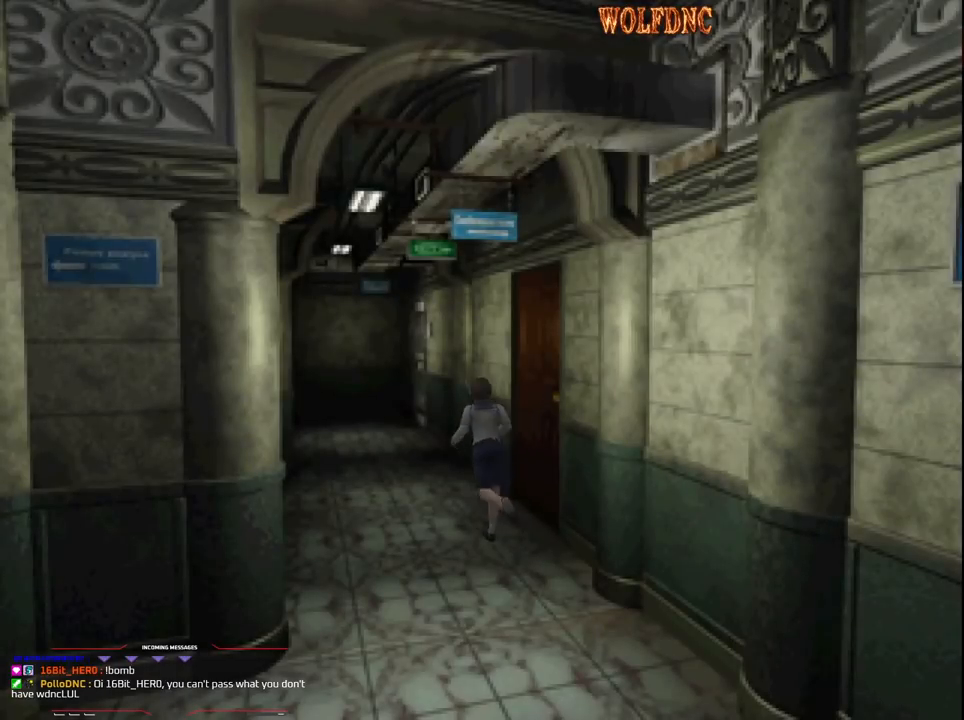
{"buttons": ["SQUARE", "DPAD_UP", "DPAD_RIGHT"], "events": [[500, "DPAD_RIGHT", "down"]]}
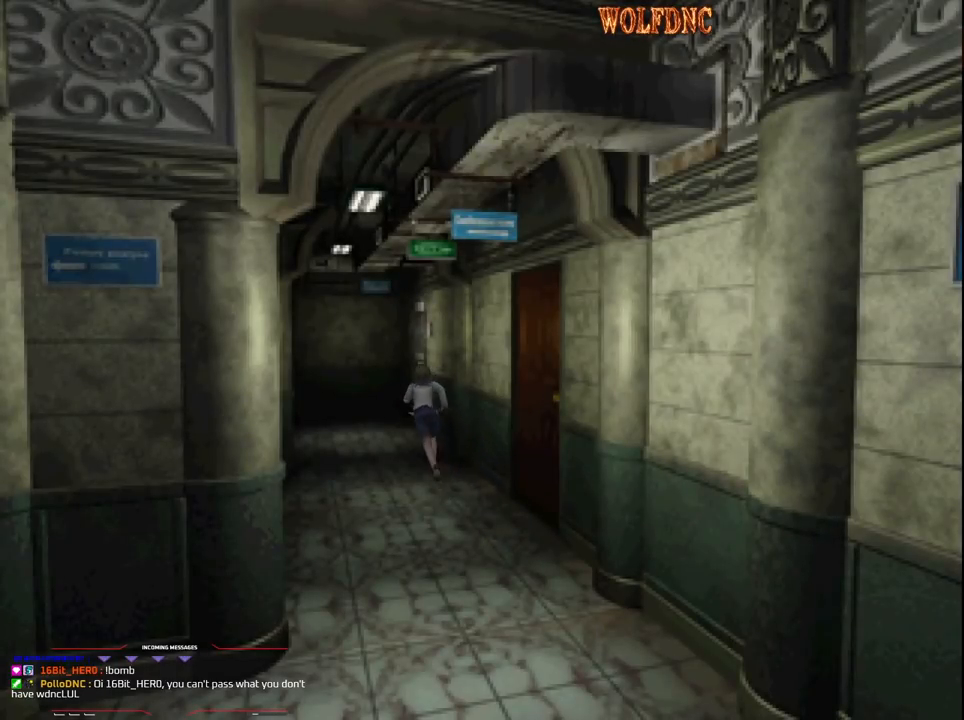
{"buttons": ["CROSS", "SQUARE", "DPAD_UP"], "events": [[83, "DPAD_RIGHT", "up"], [133, "CROSS", "down"], [233, "CROSS", "up"], [283, "CROSS", "down"], [317, "DPAD_RIGHT", "down"], [367, "CROSS", "up"], [417, "CROSS", "down"], [417, "DPAD_RIGHT", "up"]]}
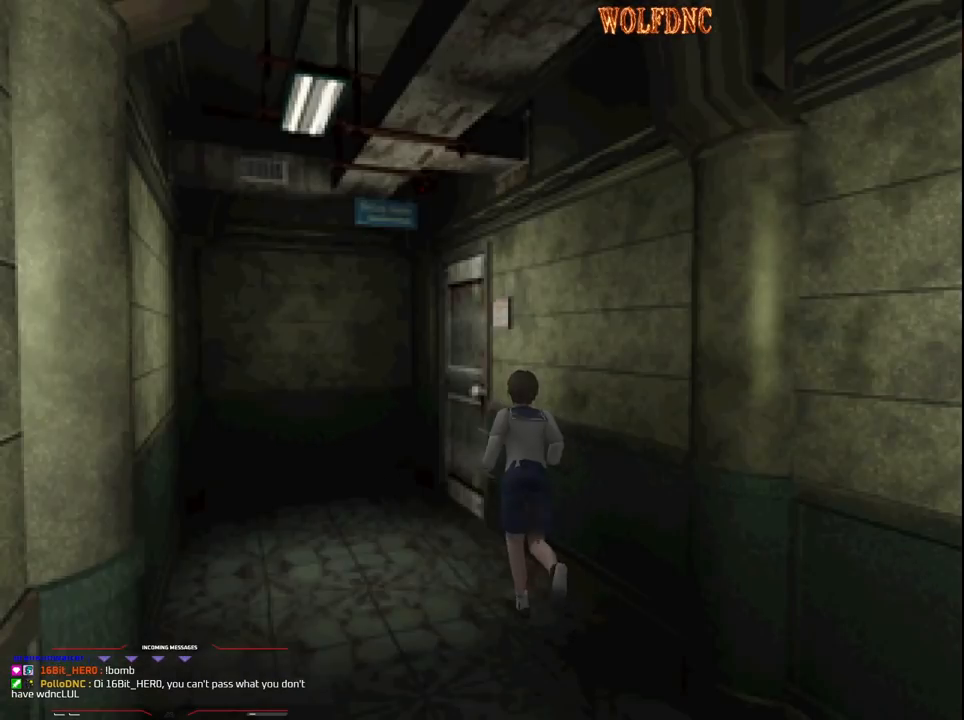
{"buttons": ["SQUARE", "DPAD_UP"], "events": [[17, "CROSS", "up"], [50, "CROSS", "down"], [50, "DPAD_RIGHT", "down"], [200, "DPAD_RIGHT", "up"], [250, "CROSS", "up"], [283, "CROSS", "down"], [483, "CROSS", "up"]]}
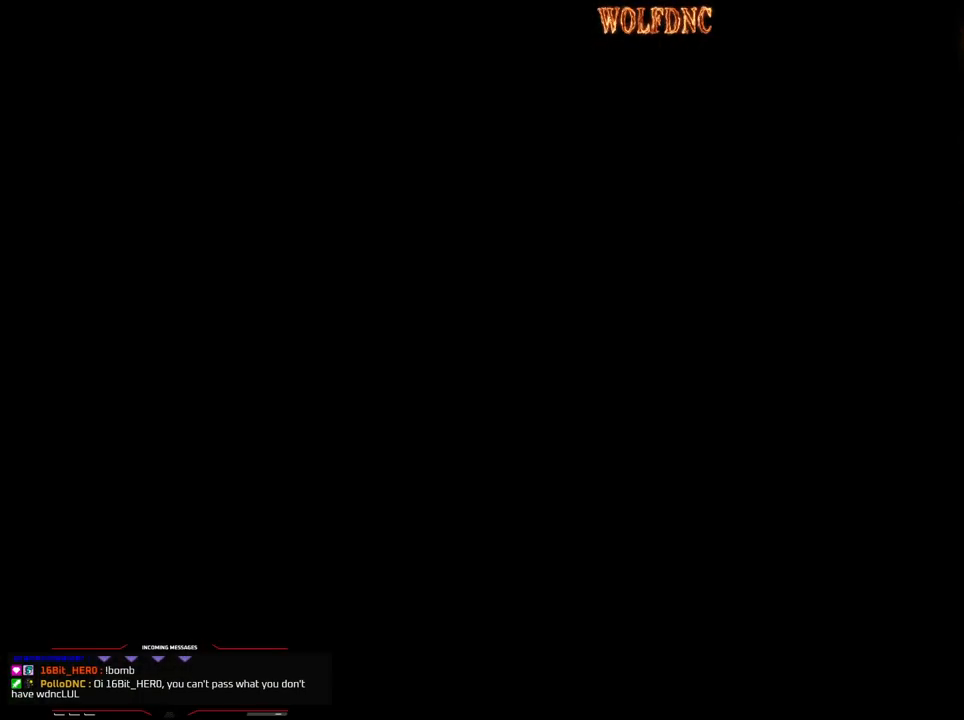
{"buttons": [], "events": [[33, "CROSS", "down"], [67, "CROSS", "up"], [167, "DPAD_UP", "up"], [217, "SQUARE", "up"]]}
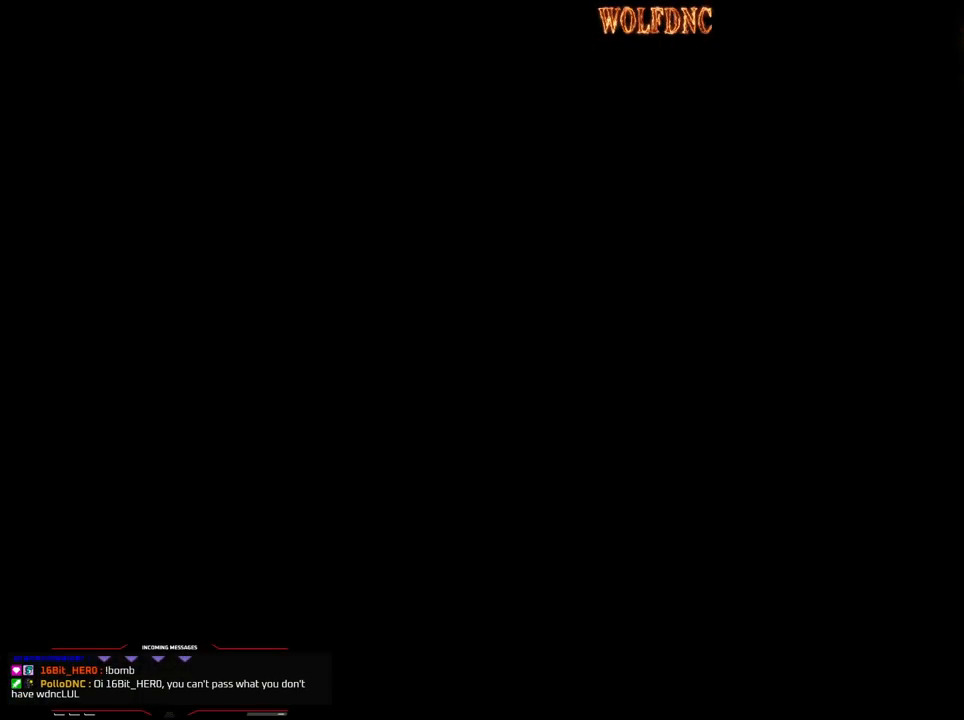
{"buttons": [], "events": []}
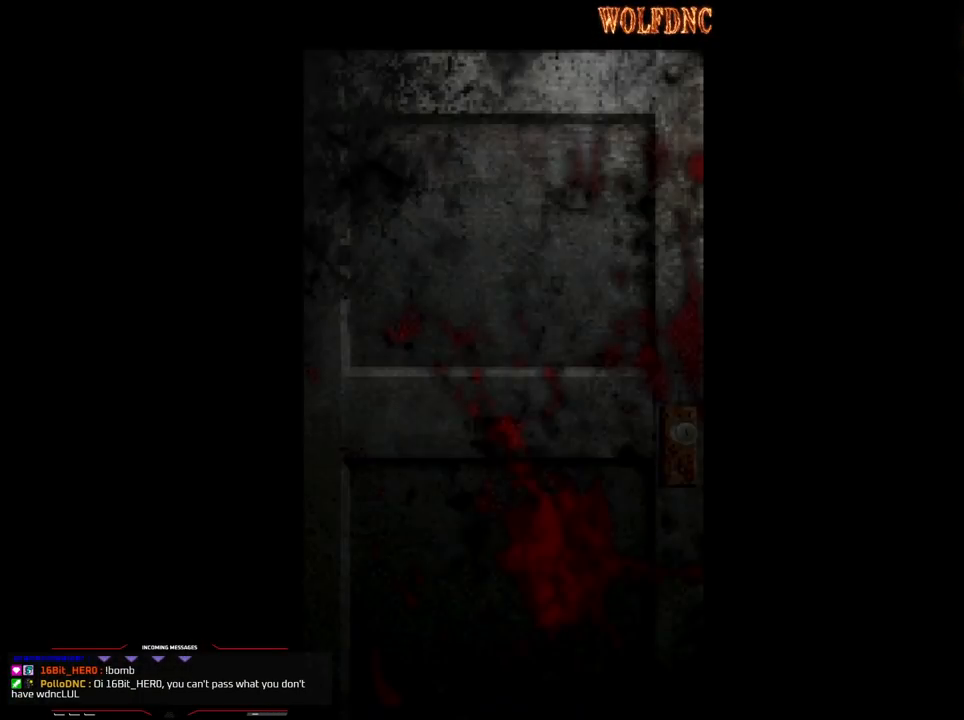
{"buttons": [], "events": []}
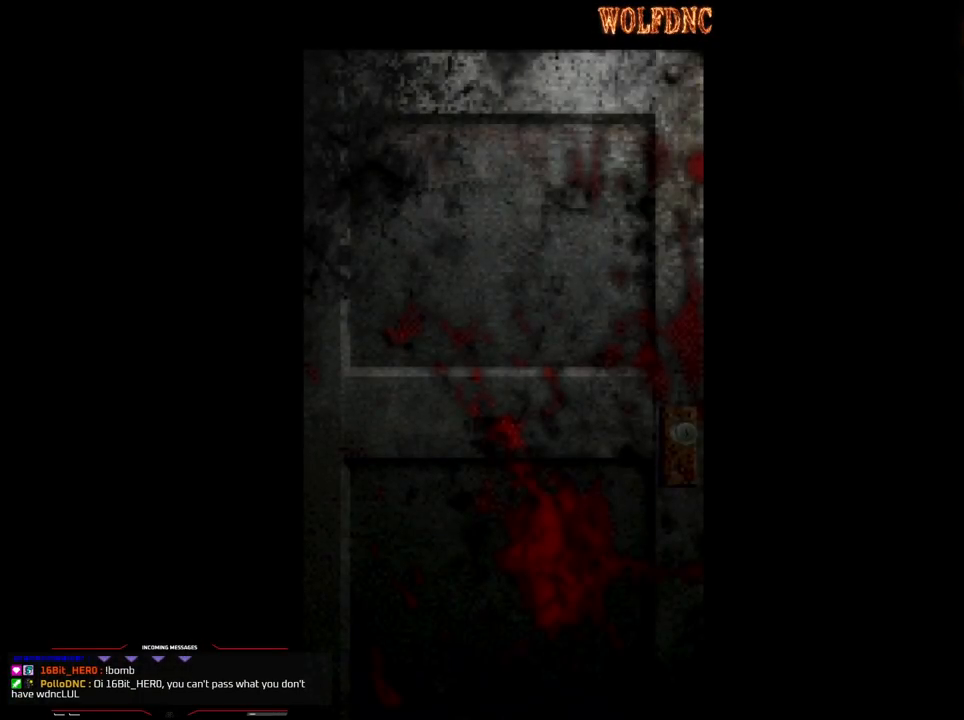
{"buttons": ["SQUARE", "DPAD_UP", "DPAD_RIGHT"], "events": [[217, "SELECT", "down"], [267, "SELECT", "up"], [400, "DPAD_UP", "down"], [450, "DPAD_RIGHT", "down"], [450, "SQUARE", "down"]]}
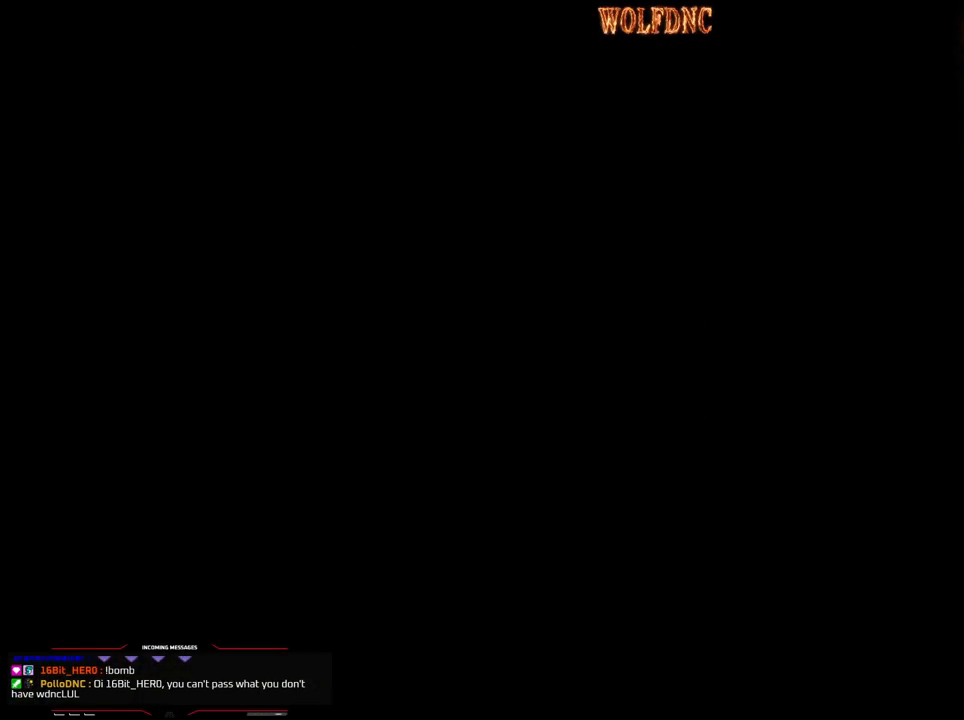
{"buttons": ["SQUARE", "DPAD_UP", "DPAD_RIGHT"], "events": []}
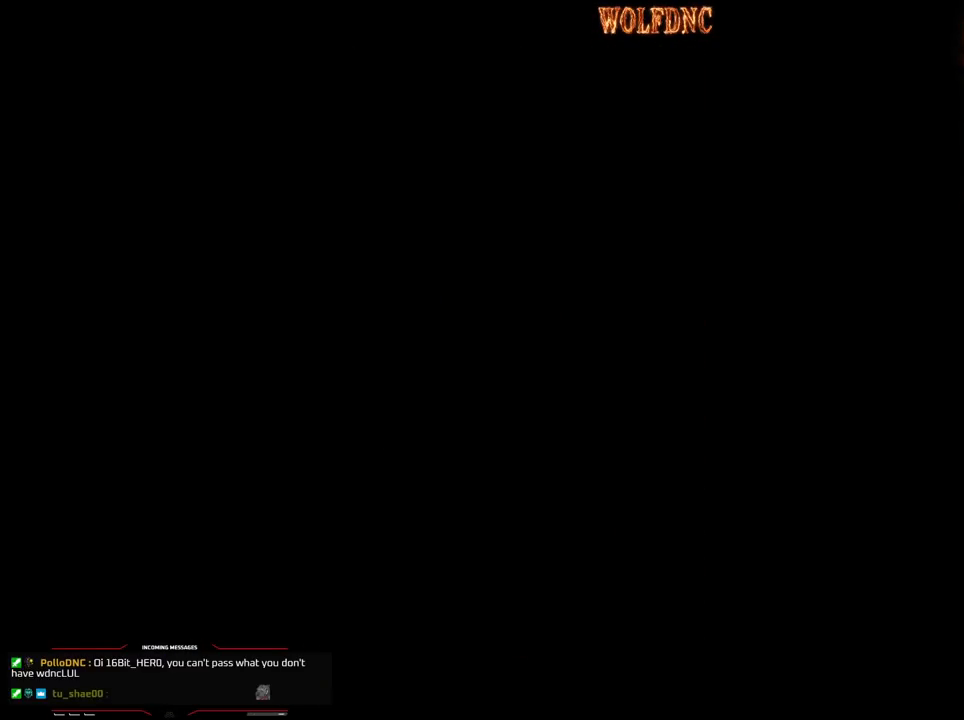
{"buttons": ["SQUARE", "DPAD_UP", "DPAD_RIGHT"], "events": []}
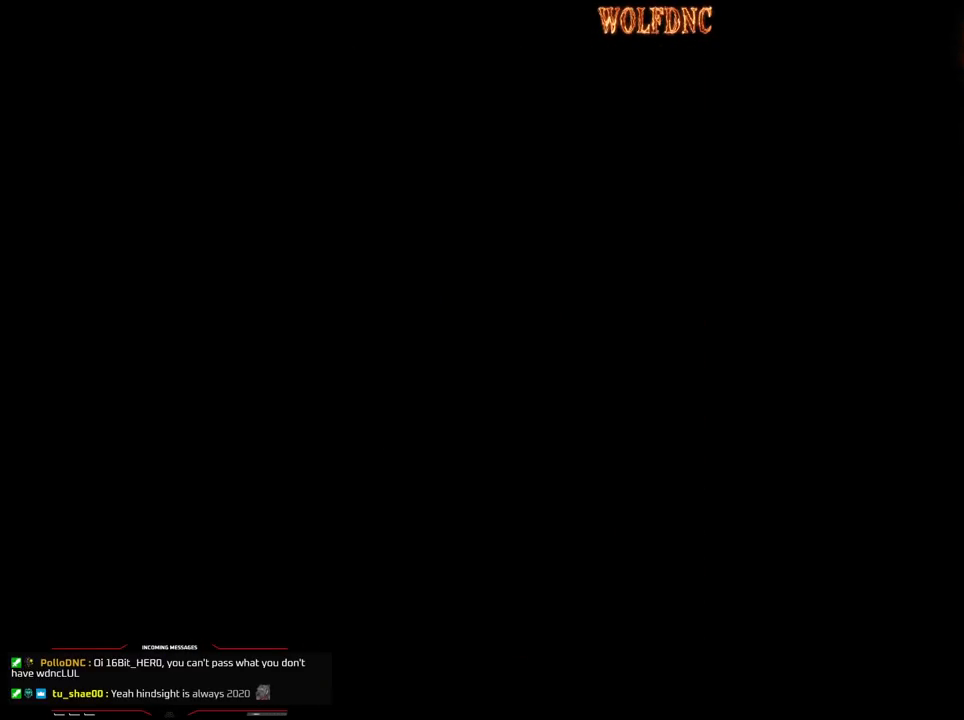
{"buttons": ["SQUARE", "DPAD_UP", "DPAD_RIGHT"], "events": [[117, "DPAD_RIGHT", "up"], [267, "DPAD_RIGHT", "down"]]}